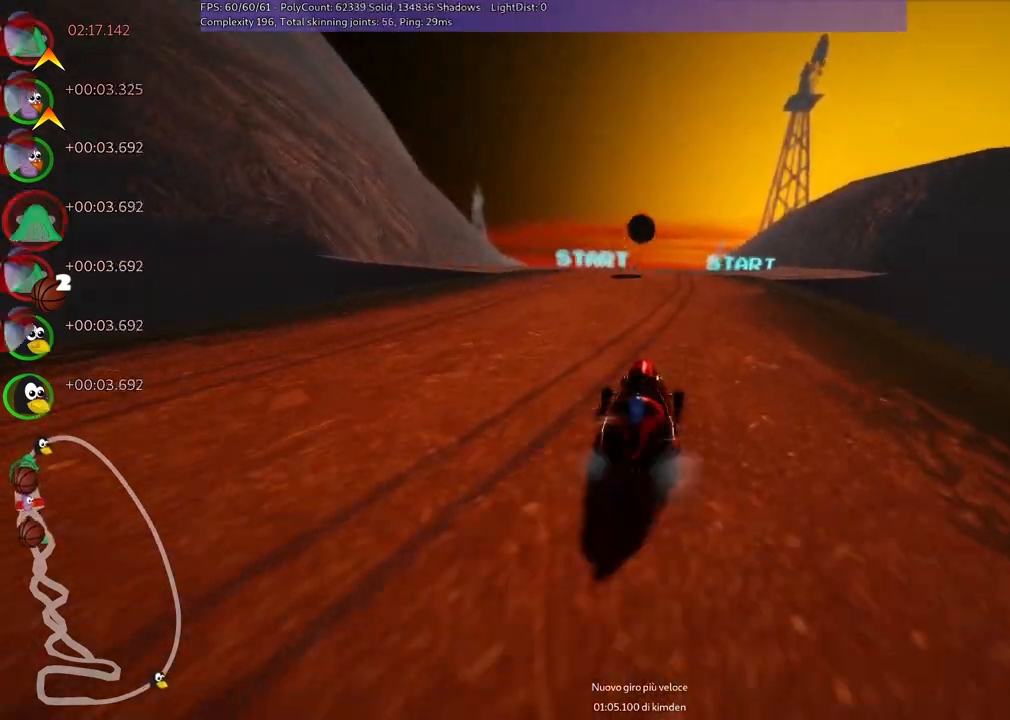
Gameplay with keyboard; each line is a JSON object with the keys held at the frame after it. "events" lists presses ("down") and releases ("up") of ".", "/", "alt_r", "b", "c", "comma", "ctrl_r", "d", "down", "f", "g", "h", "j", "k", "l", "left", "m", "n", "quote", "return", "right", "semicolon", "shift_r", "space", "super", "up" and "v" between this image and that frame as [ms after this image, input, new state], when the widget could be followed in between. No other keys are recorded. Mouse input is not recorded.
{"keys": ["up"], "events": [[100, "down", "up"], [100, "right", "down"], [100, "up", "down"], [383, "right", "up"]]}
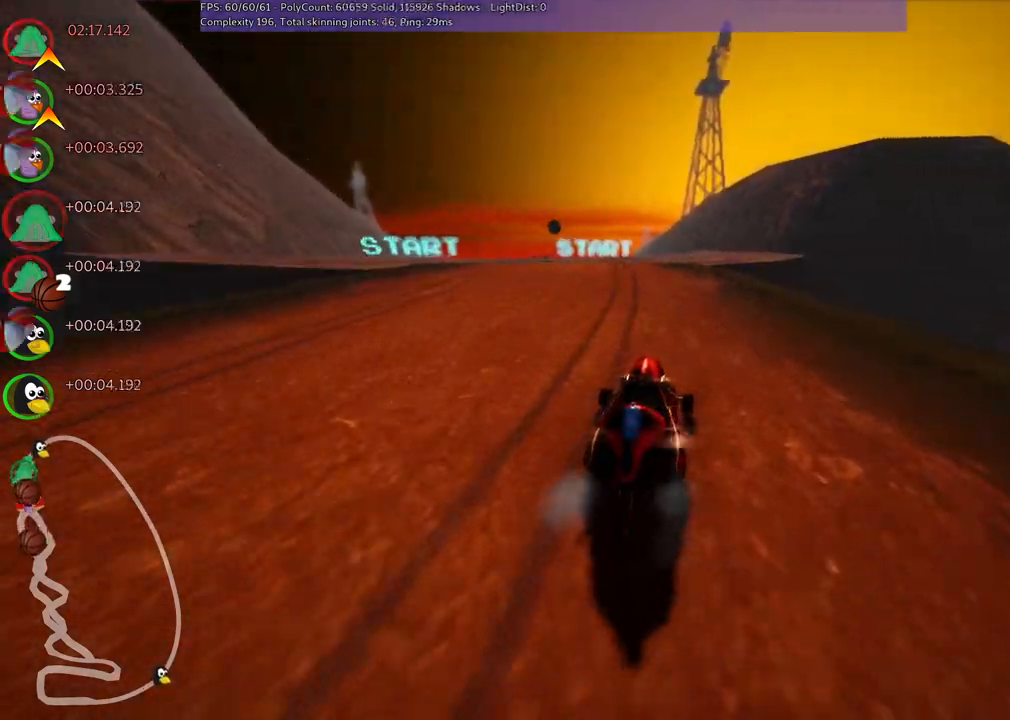
{"keys": ["m", "right", "up"], "events": [[267, "left", "down"], [267, "m", "down"], [450, "right", "down"], [500, "left", "up"]]}
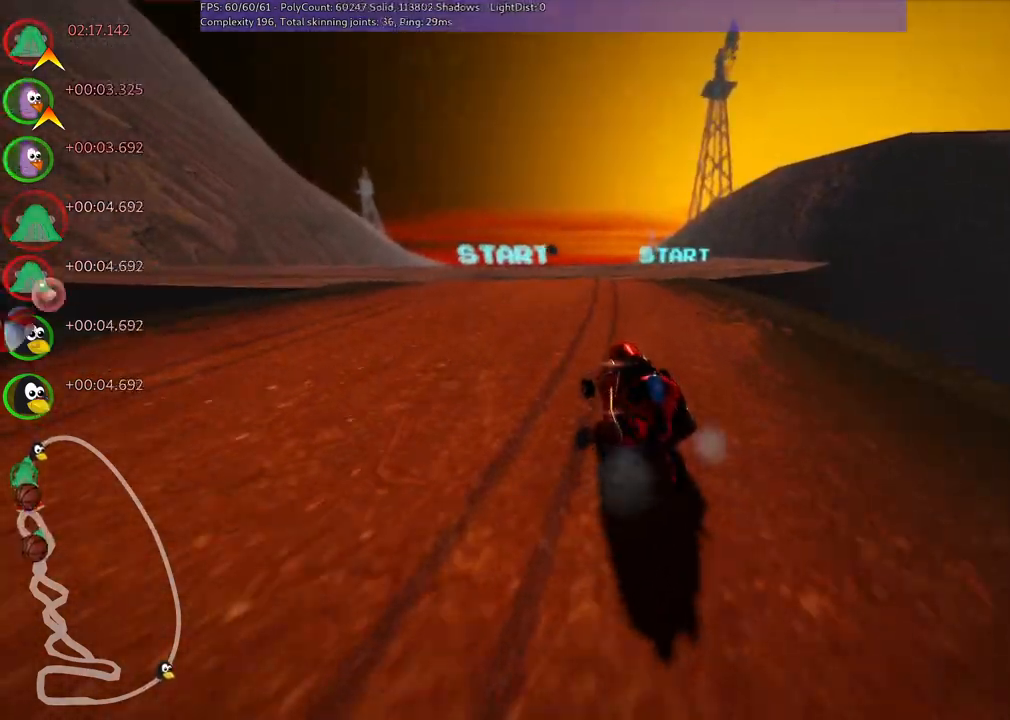
{"keys": ["m", "right", "up"], "events": []}
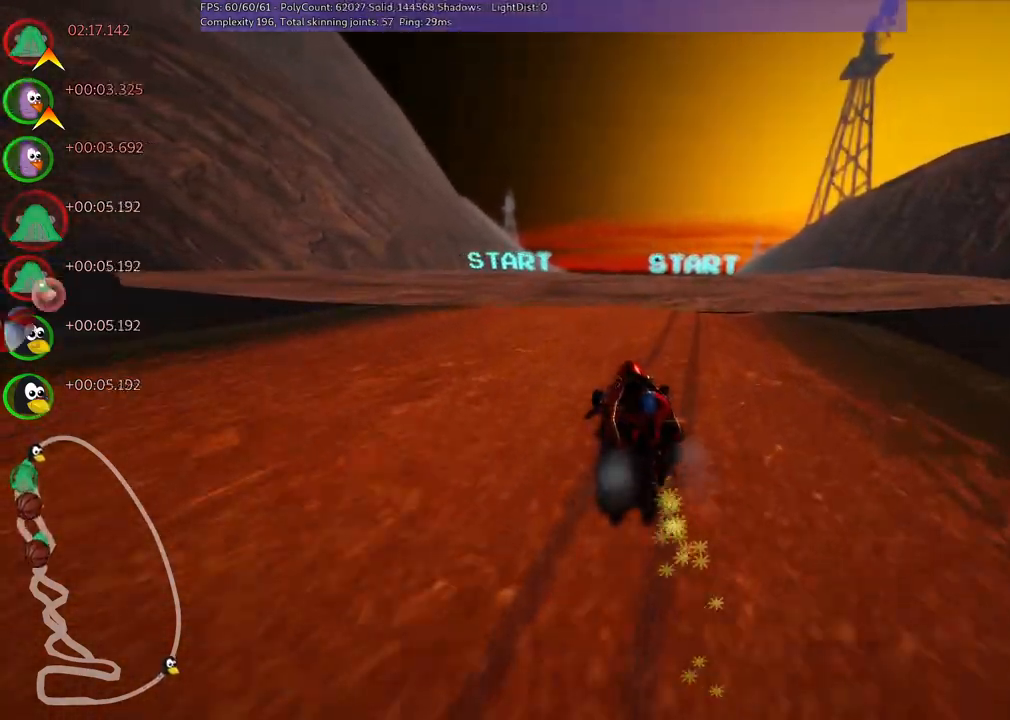
{"keys": ["right", "up"], "events": [[17, "b", "down"], [300, "b", "up"], [383, "m", "up"]]}
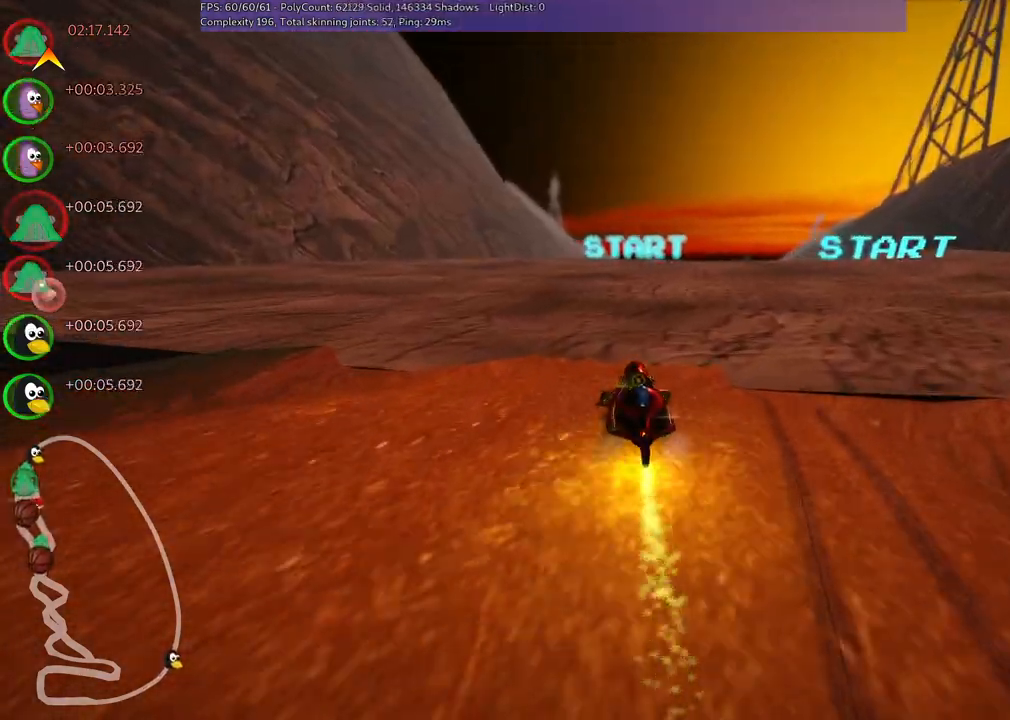
{"keys": ["left", "up"], "events": [[33, "n", "down"], [33, "right", "up"], [167, "n", "up"], [317, "left", "down"]]}
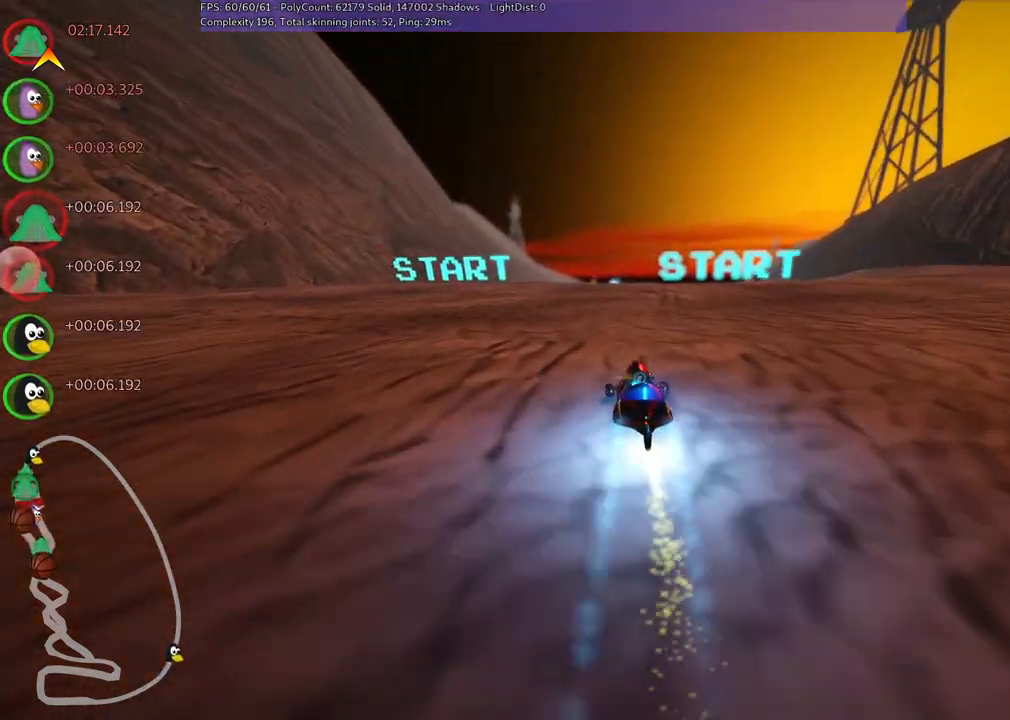
{"keys": ["left", "m", "up"], "events": [[100, "left", "up"], [100, "right", "down"], [133, "m", "down"], [183, "left", "down"], [283, "right", "up"]]}
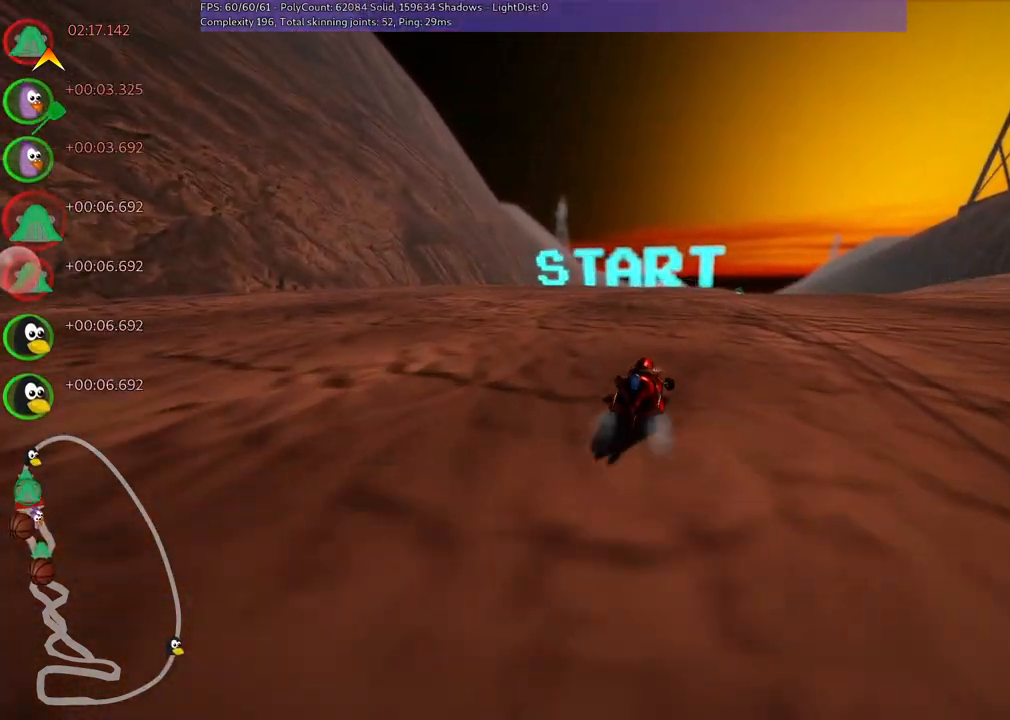
{"keys": ["left", "m", "up"], "events": []}
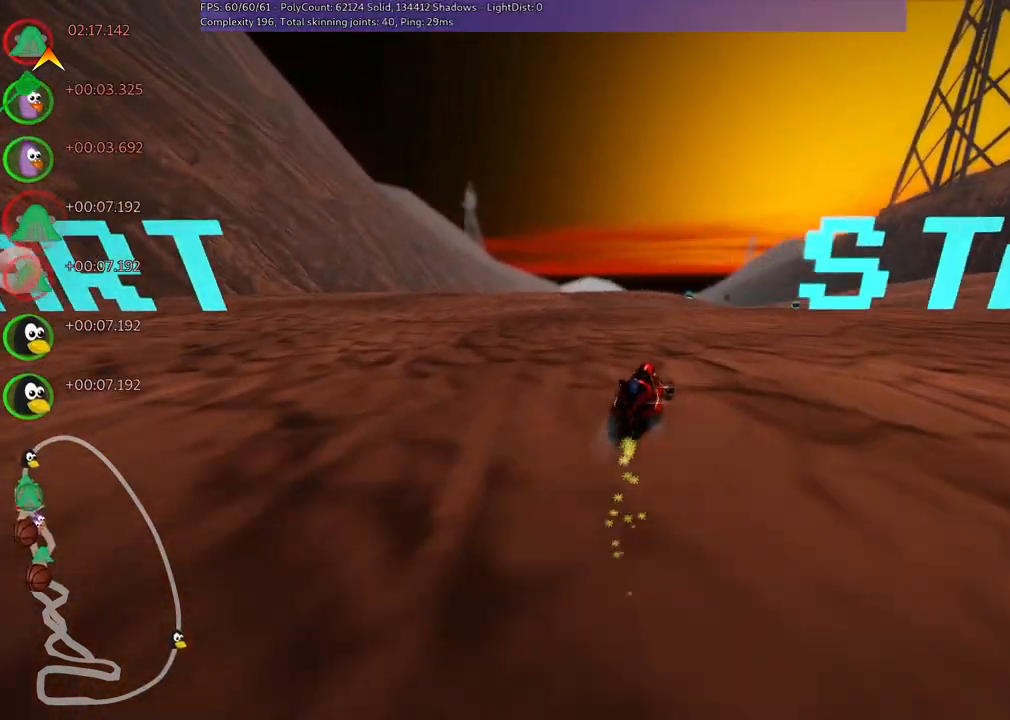
{"keys": ["right", "up"], "events": [[217, "m", "up"], [400, "left", "up"], [500, "right", "down"]]}
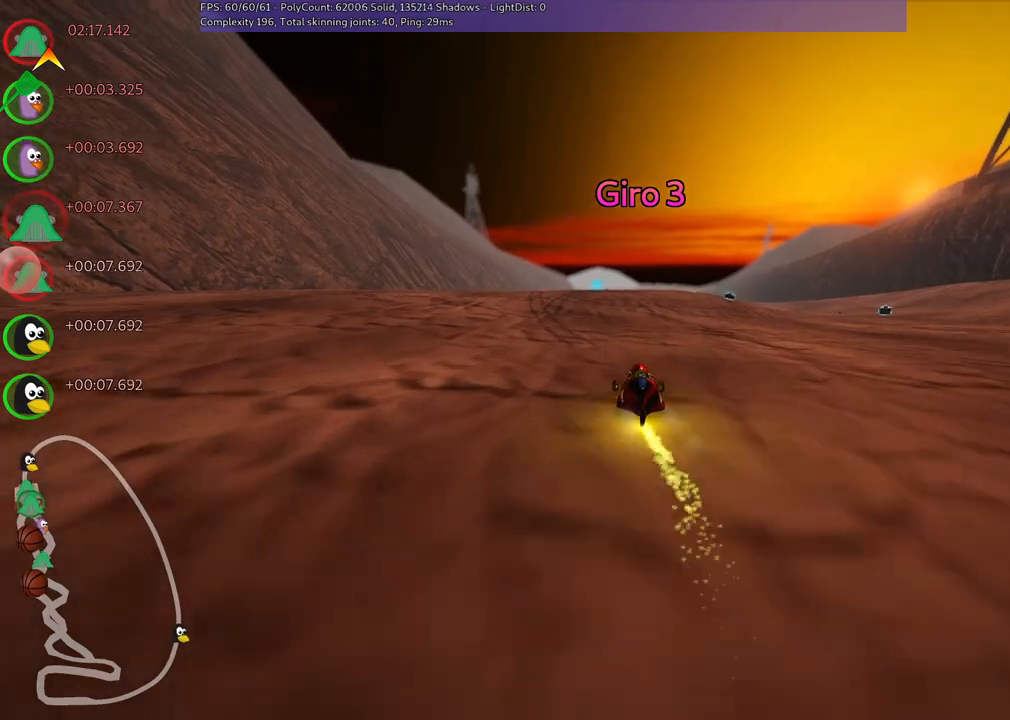
{"keys": ["right", "up"], "events": []}
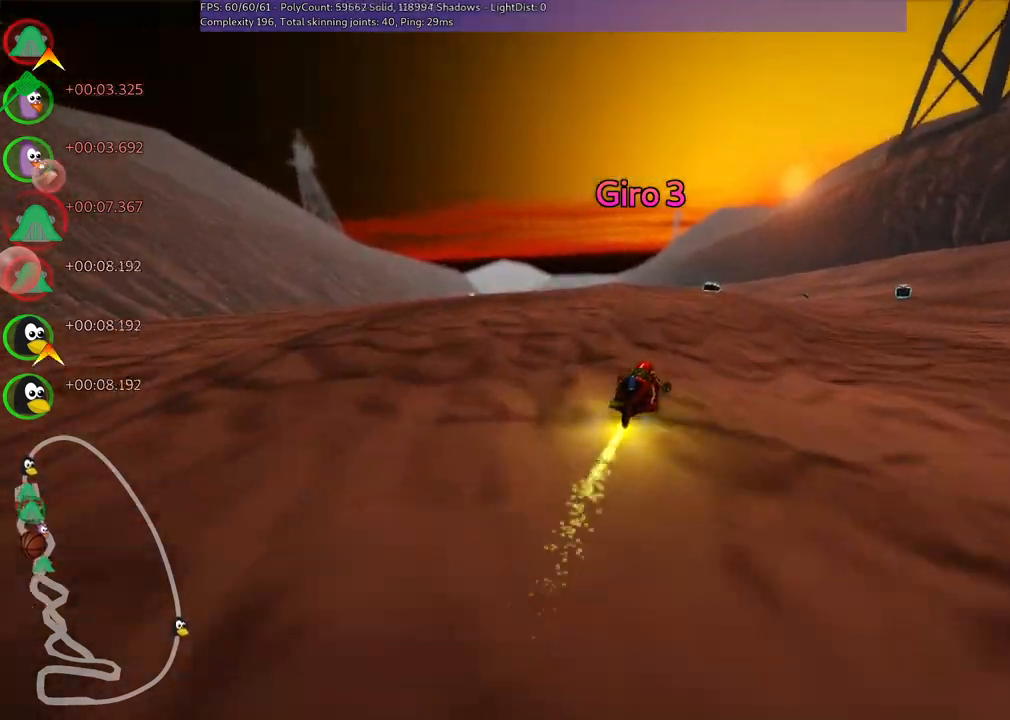
{"keys": ["up"], "events": [[17, "right", "up"], [200, "left", "down"], [250, "m", "down"], [350, "left", "up"], [350, "m", "up"]]}
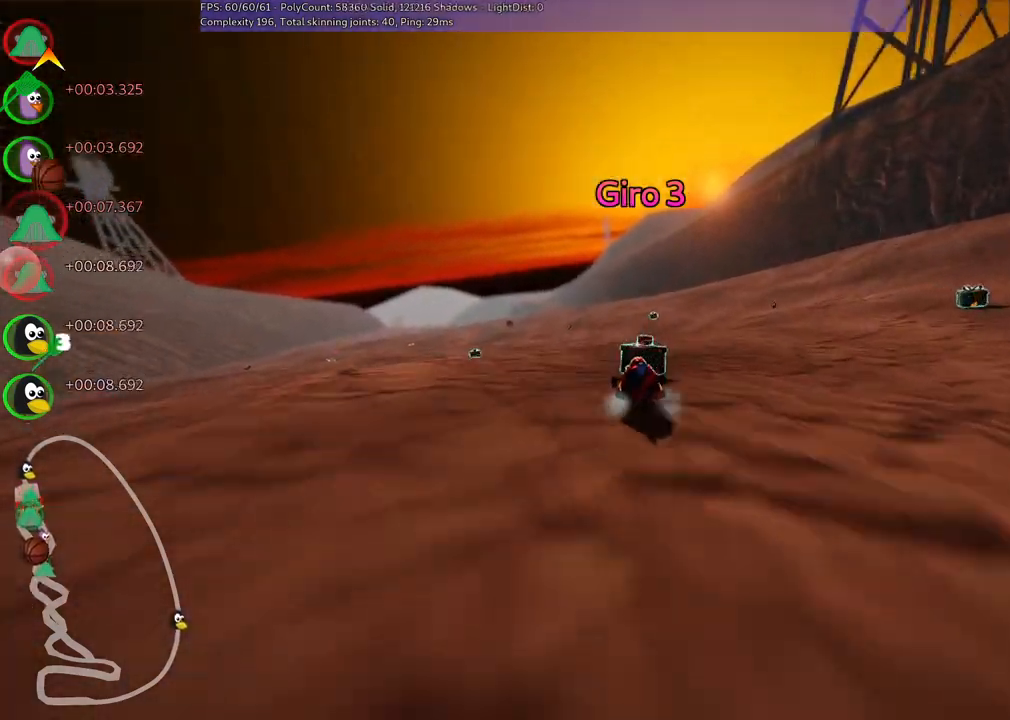
{"keys": ["up"], "events": [[267, "right", "down"], [500, "right", "up"]]}
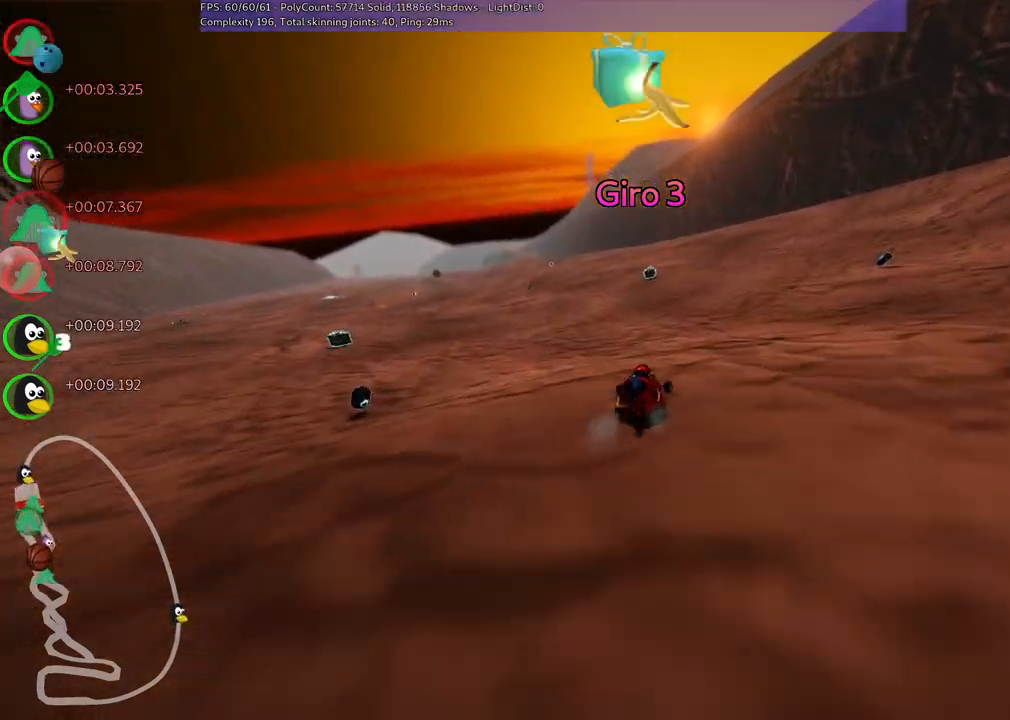
{"keys": ["m", "right", "up"], "events": [[50, "left", "down"], [50, "m", "down"], [150, "right", "down"], [183, "left", "up"]]}
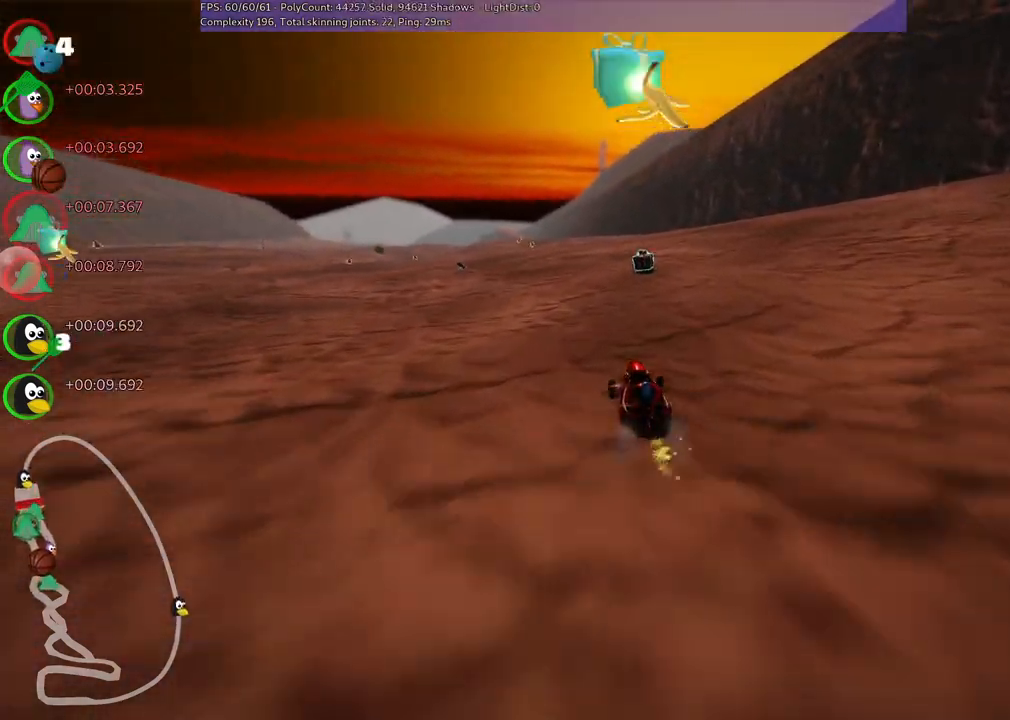
{"keys": ["left", "up"], "events": [[150, "m", "up"], [200, "right", "up"], [400, "left", "down"]]}
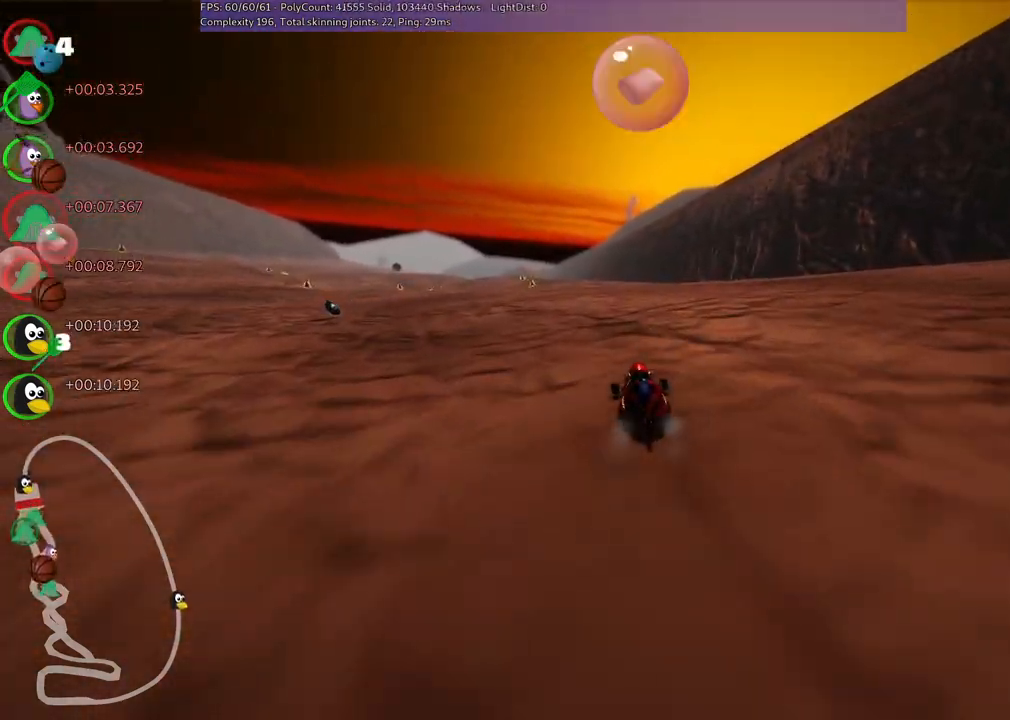
{"keys": ["left", "m", "right", "up"], "events": [[367, "left", "up"], [367, "right", "down"], [400, "m", "down"], [450, "left", "down"]]}
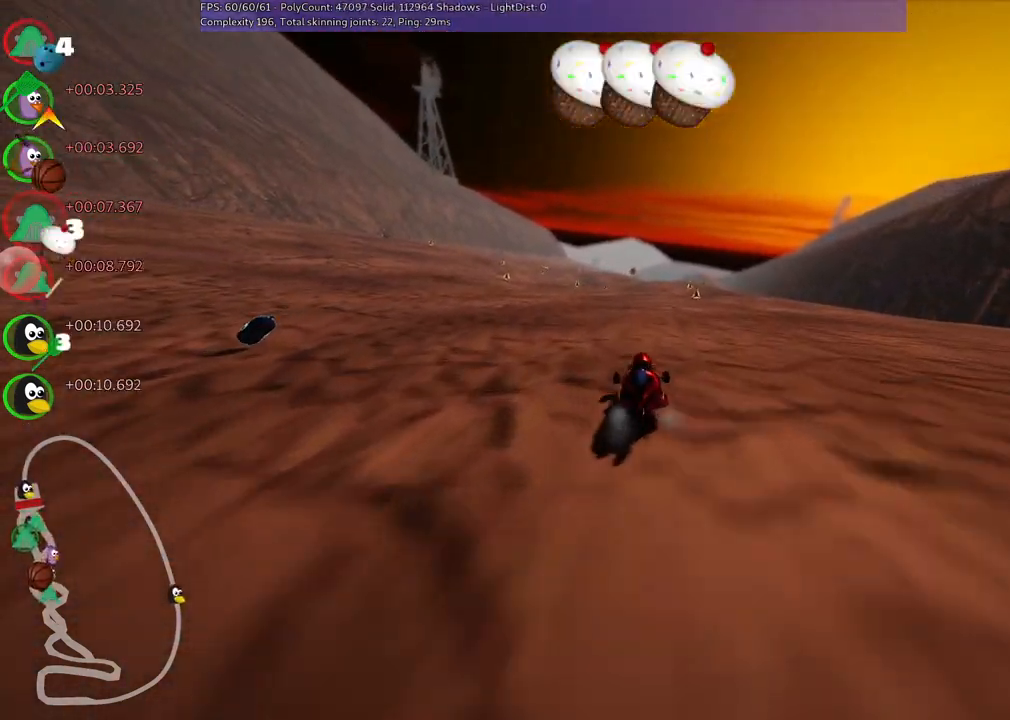
{"keys": ["left", "m", "up"], "events": [[100, "right", "up"]]}
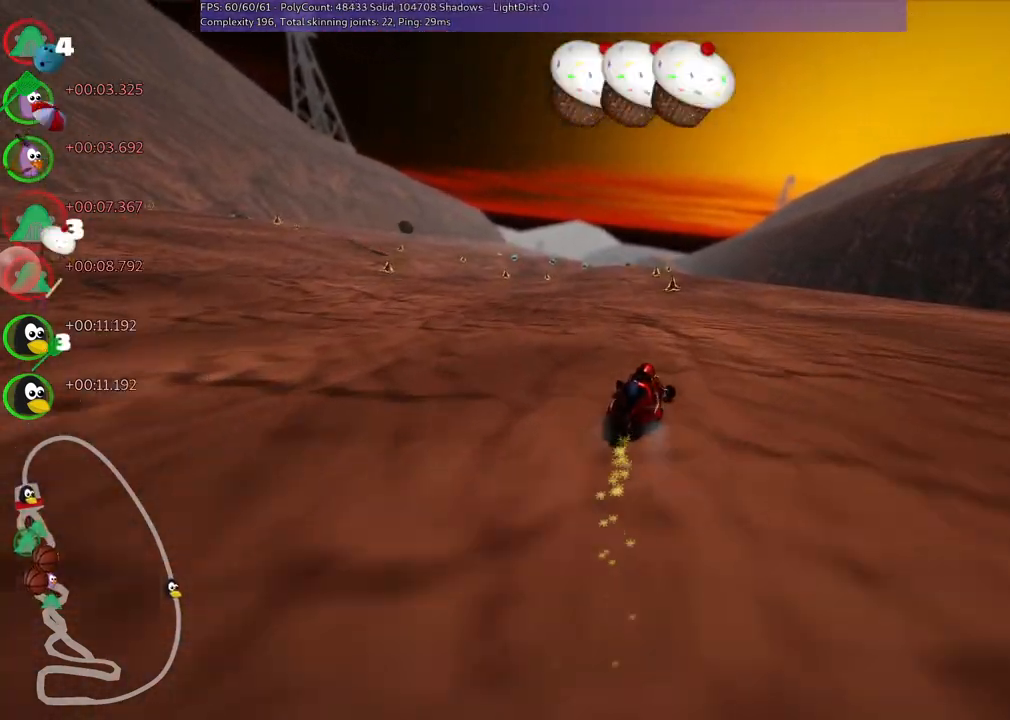
{"keys": ["left", "up"], "events": [[450, "m", "up"]]}
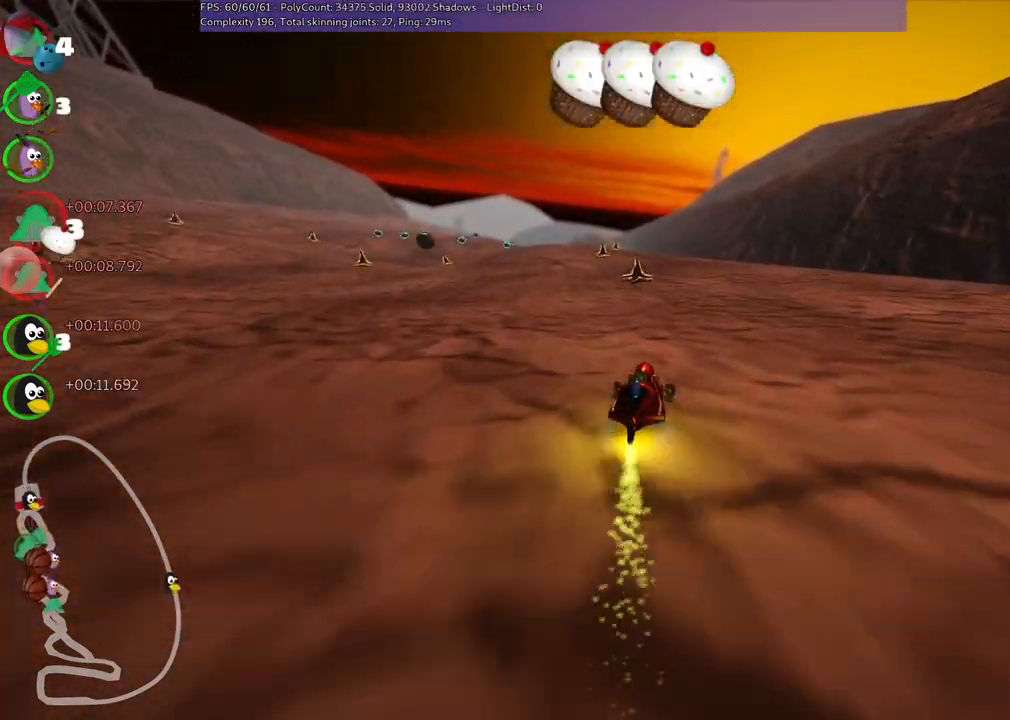
{"keys": ["up"], "events": [[267, "left", "up"]]}
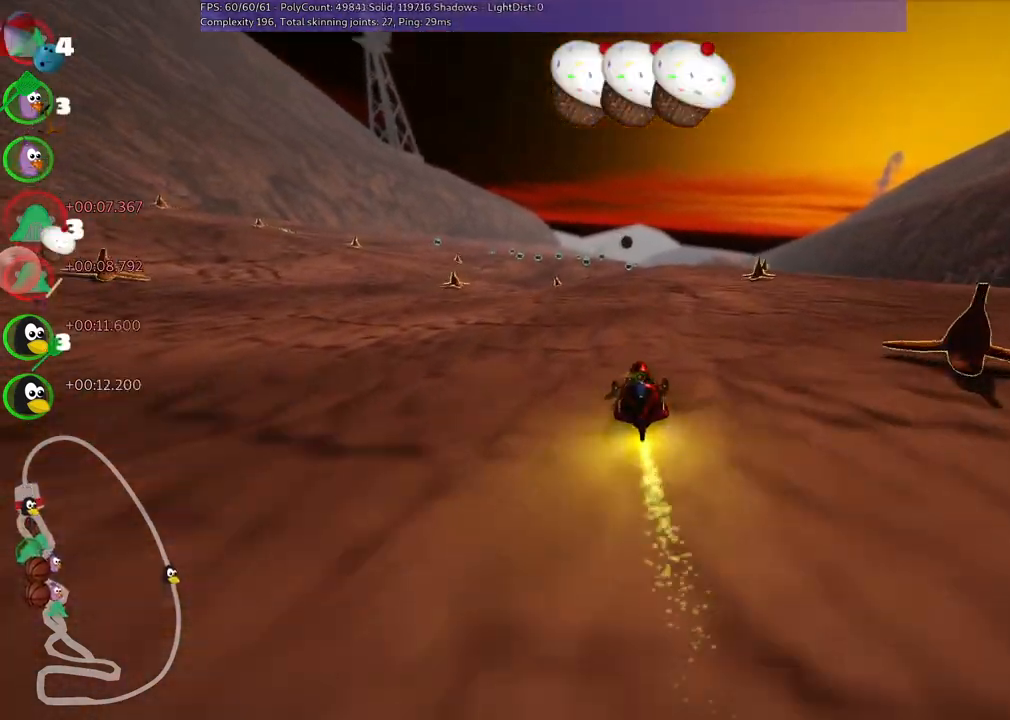
{"keys": ["left", "m", "up"], "events": [[100, "left", "down"], [233, "left", "up"], [233, "right", "down"], [283, "m", "down"], [383, "left", "down"], [433, "right", "up"]]}
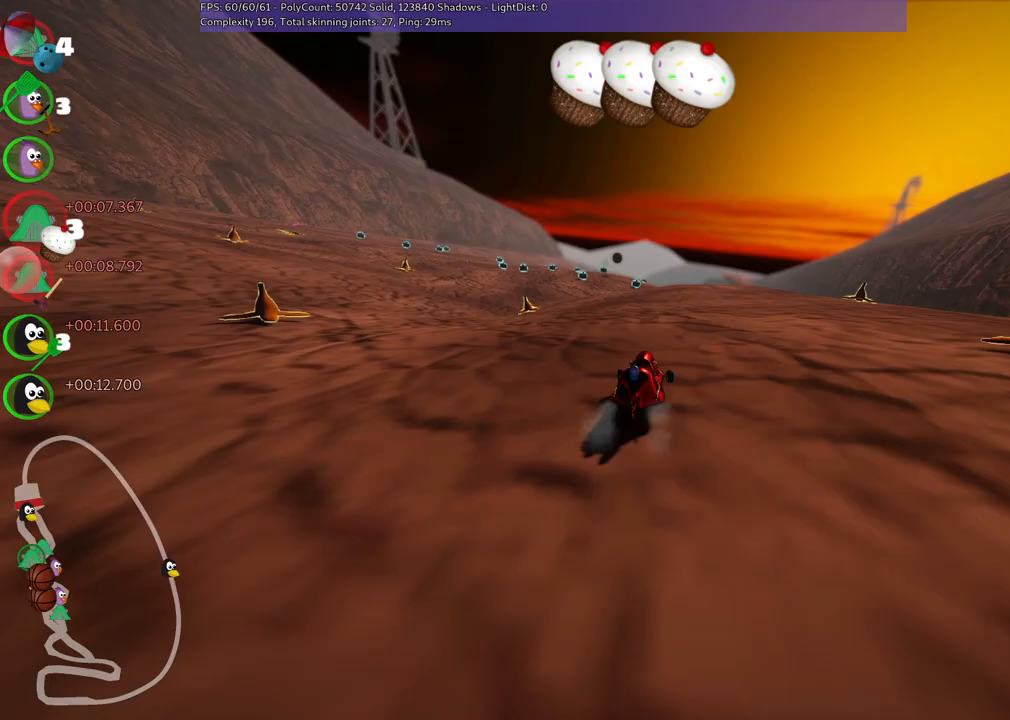
{"keys": ["left", "m", "up"], "events": []}
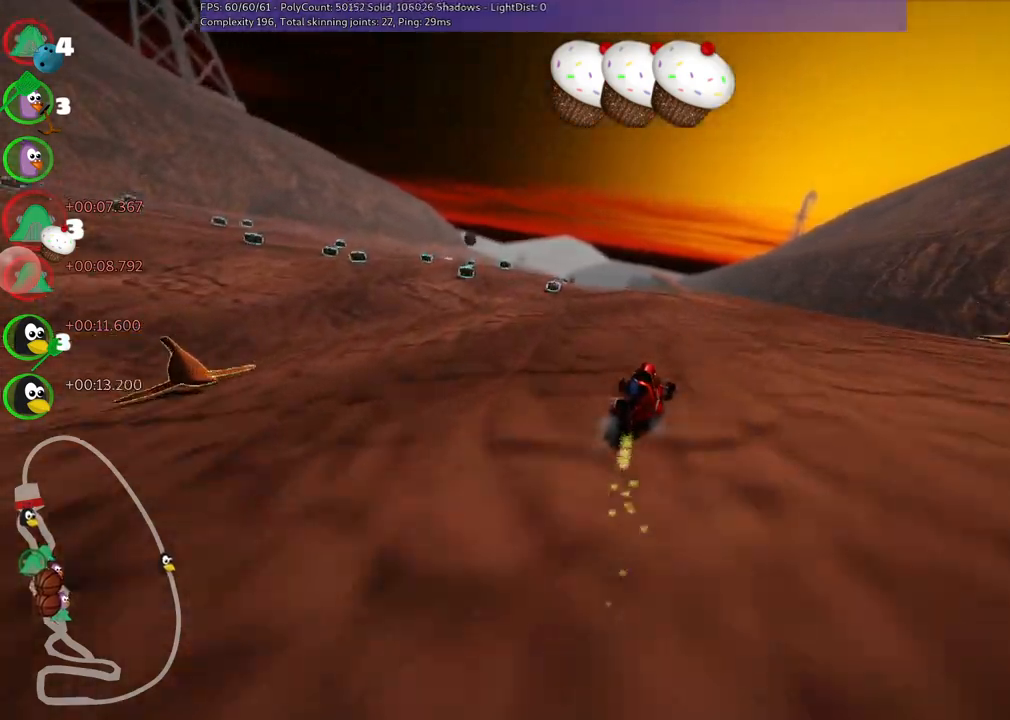
{"keys": ["left", "up"], "events": [[267, "m", "up"]]}
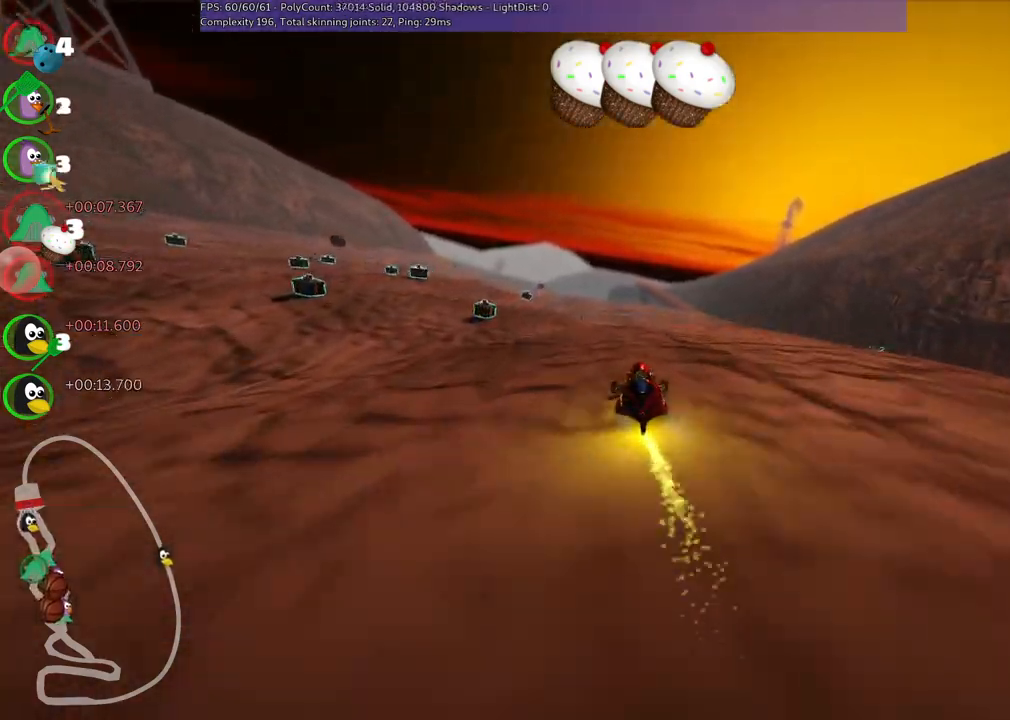
{"keys": ["left", "up"], "events": []}
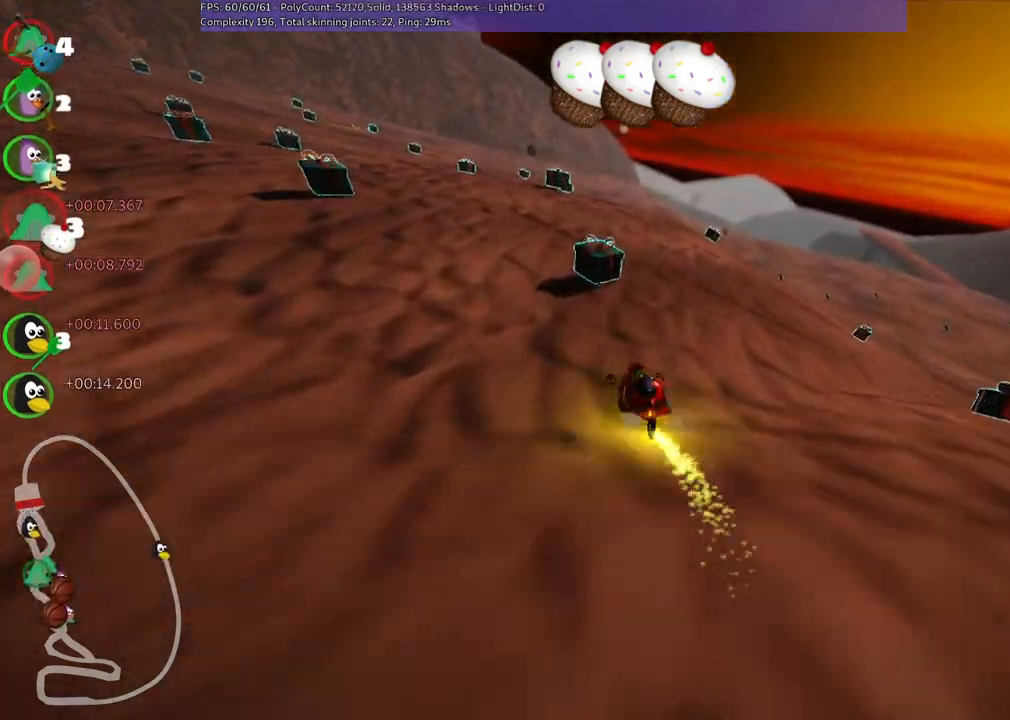
{"keys": ["right", "up"], "events": [[17, "left", "up"], [67, "m", "down"], [67, "right", "down"], [400, "m", "up"]]}
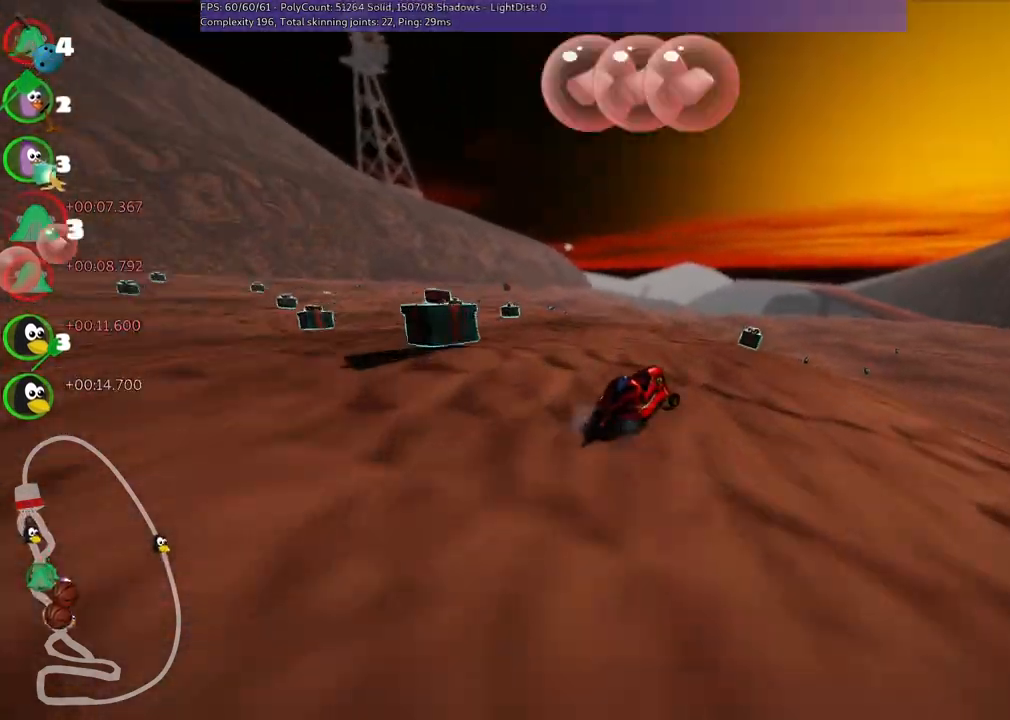
{"keys": ["left", "up"], "events": [[133, "right", "up"], [267, "left", "down"], [267, "space", "down"], [317, "left", "up"], [417, "left", "down"], [450, "space", "up"]]}
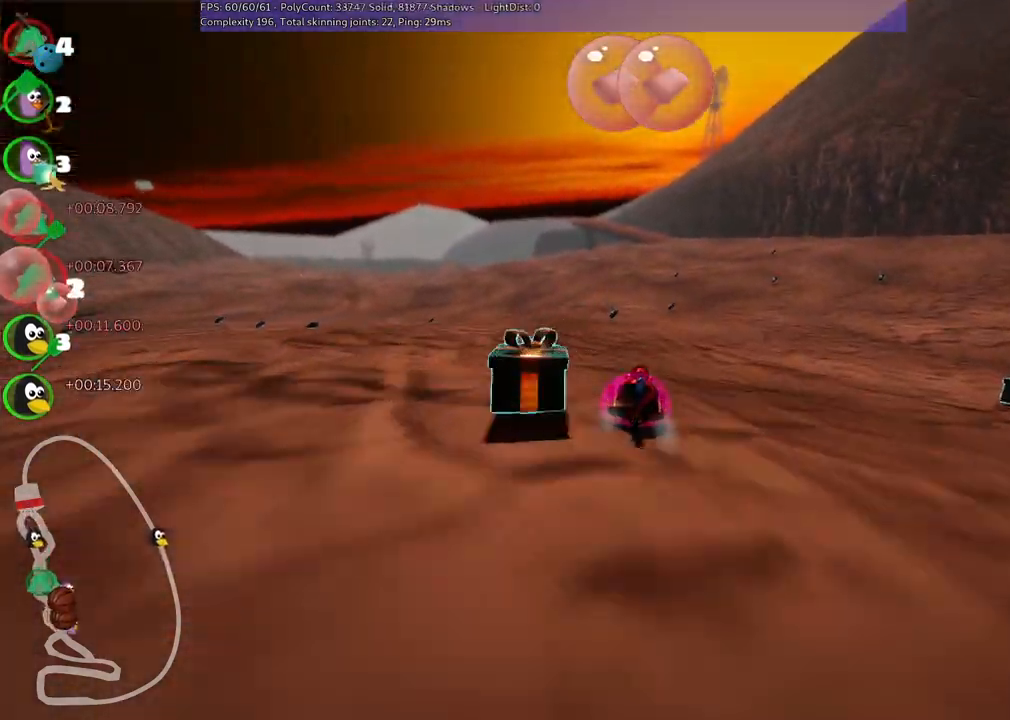
{"keys": ["right", "up"], "events": [[150, "left", "up"], [383, "right", "down"]]}
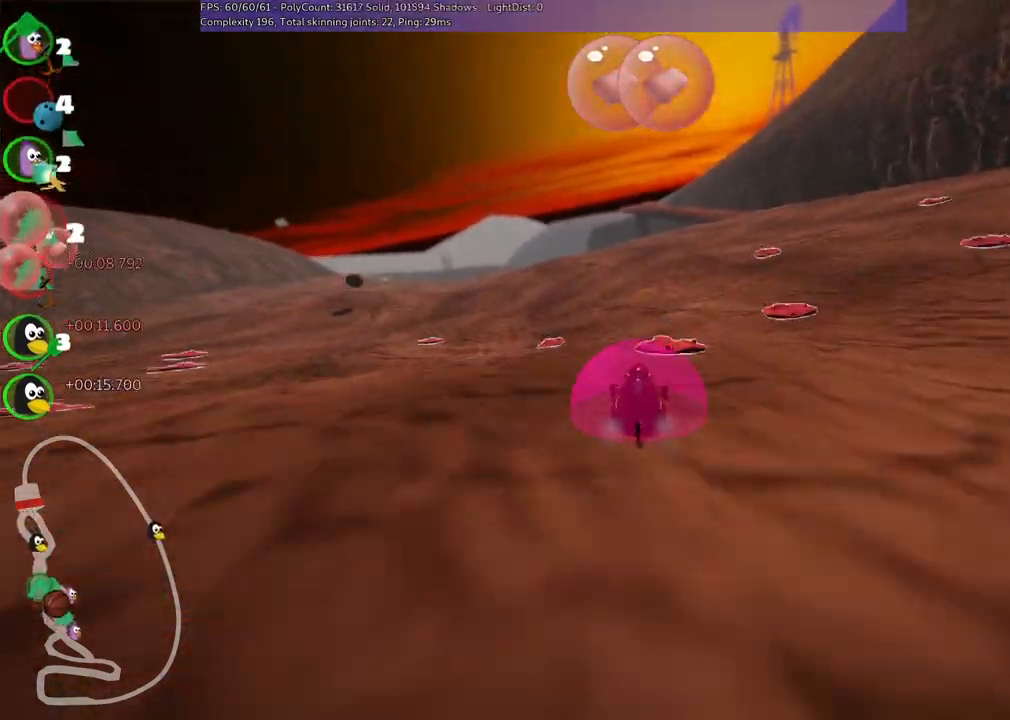
{"keys": ["left", "m", "up"], "events": [[350, "right", "up"], [400, "left", "down"], [483, "m", "down"]]}
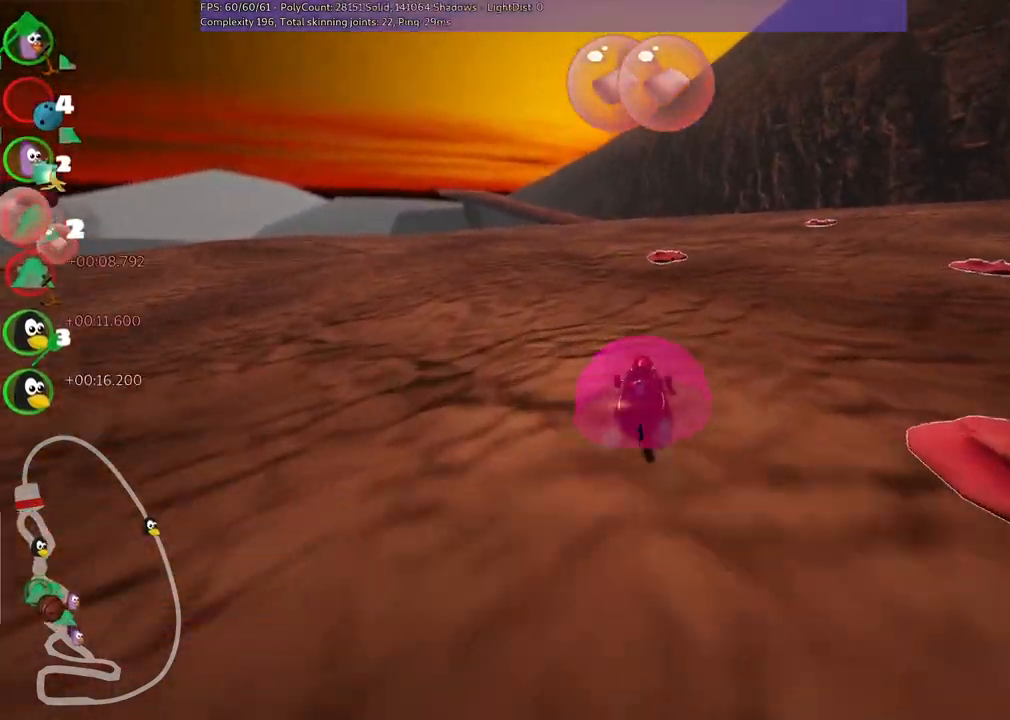
{"keys": ["left", "m", "up"], "events": []}
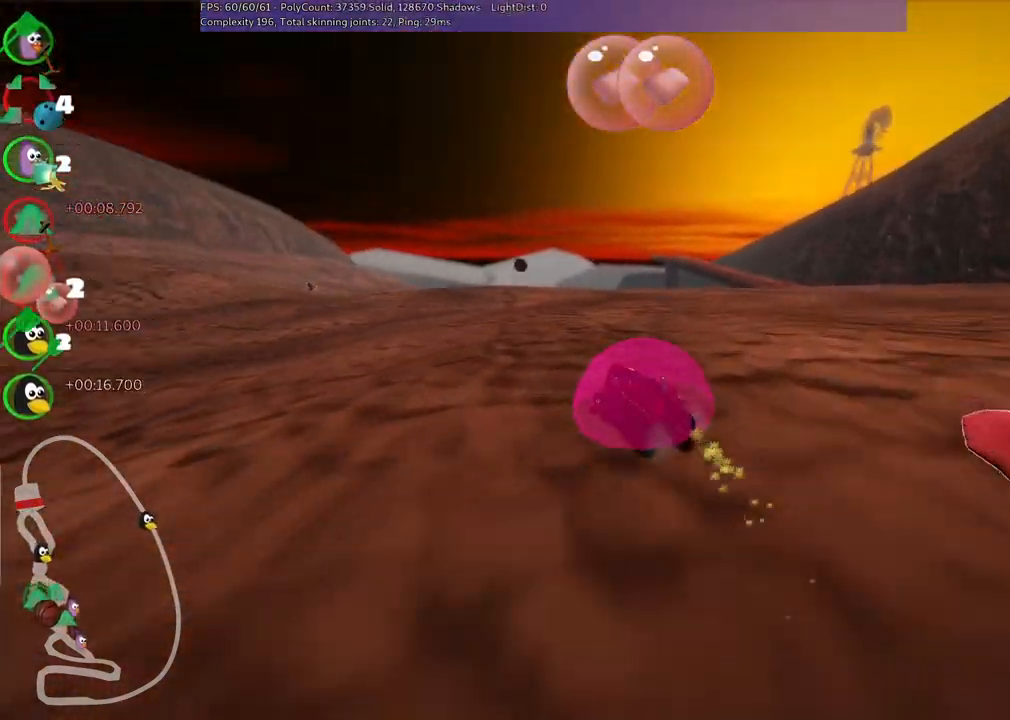
{"keys": ["m", "right", "up"], "events": [[383, "left", "up"], [467, "right", "down"]]}
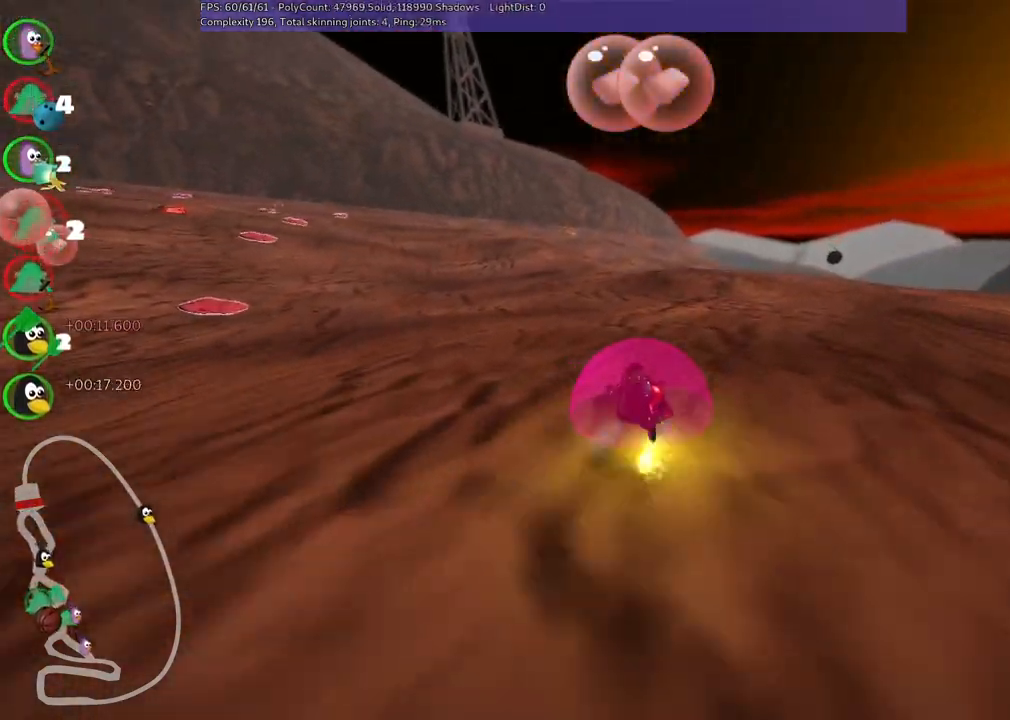
{"keys": ["up"], "events": [[200, "m", "up"], [200, "n", "down"], [350, "right", "up"], [400, "n", "up"]]}
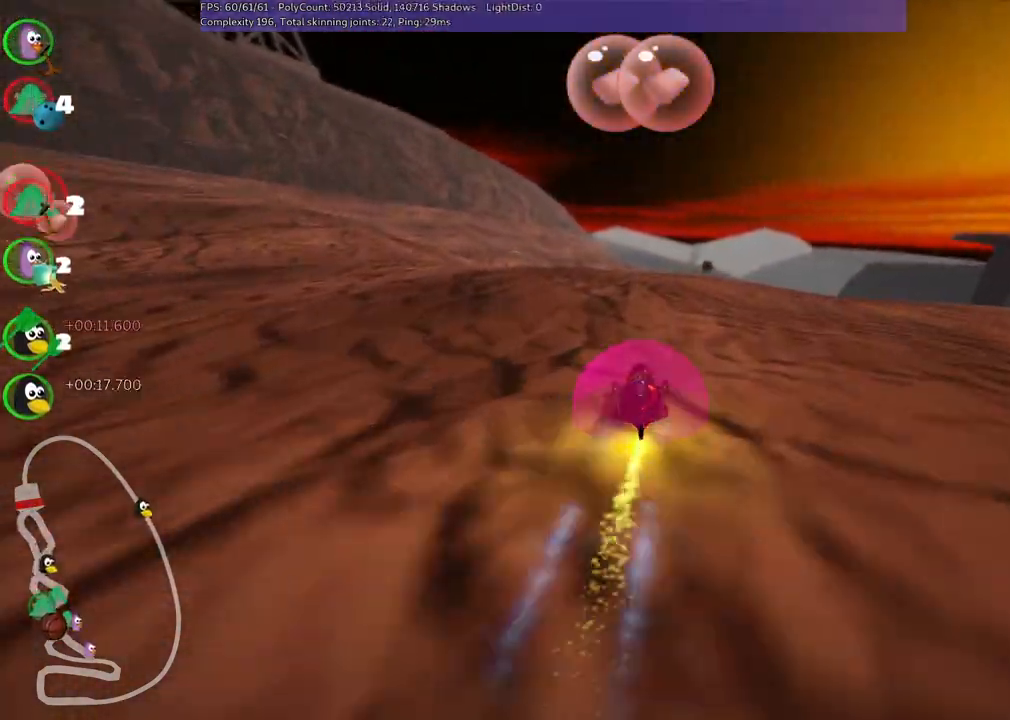
{"keys": ["left", "m", "right", "up"], "events": [[217, "left", "down"], [417, "left", "up"], [467, "m", "down"], [467, "right", "down"], [500, "left", "down"]]}
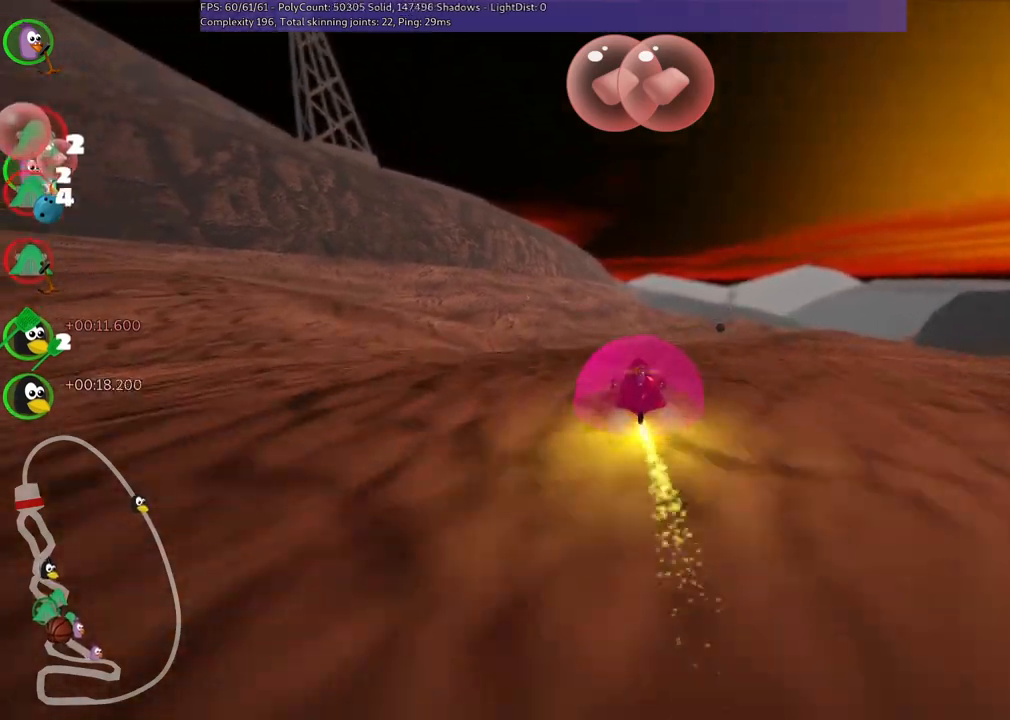
{"keys": ["left", "m", "up"], "events": [[150, "right", "up"]]}
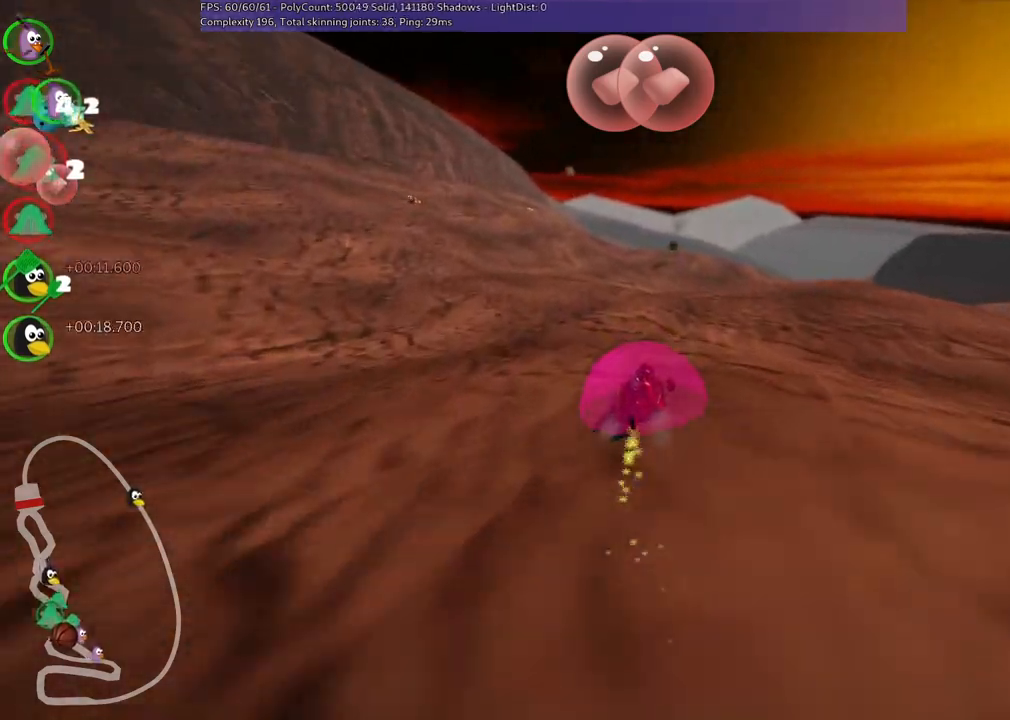
{"keys": ["left", "m", "up"], "events": []}